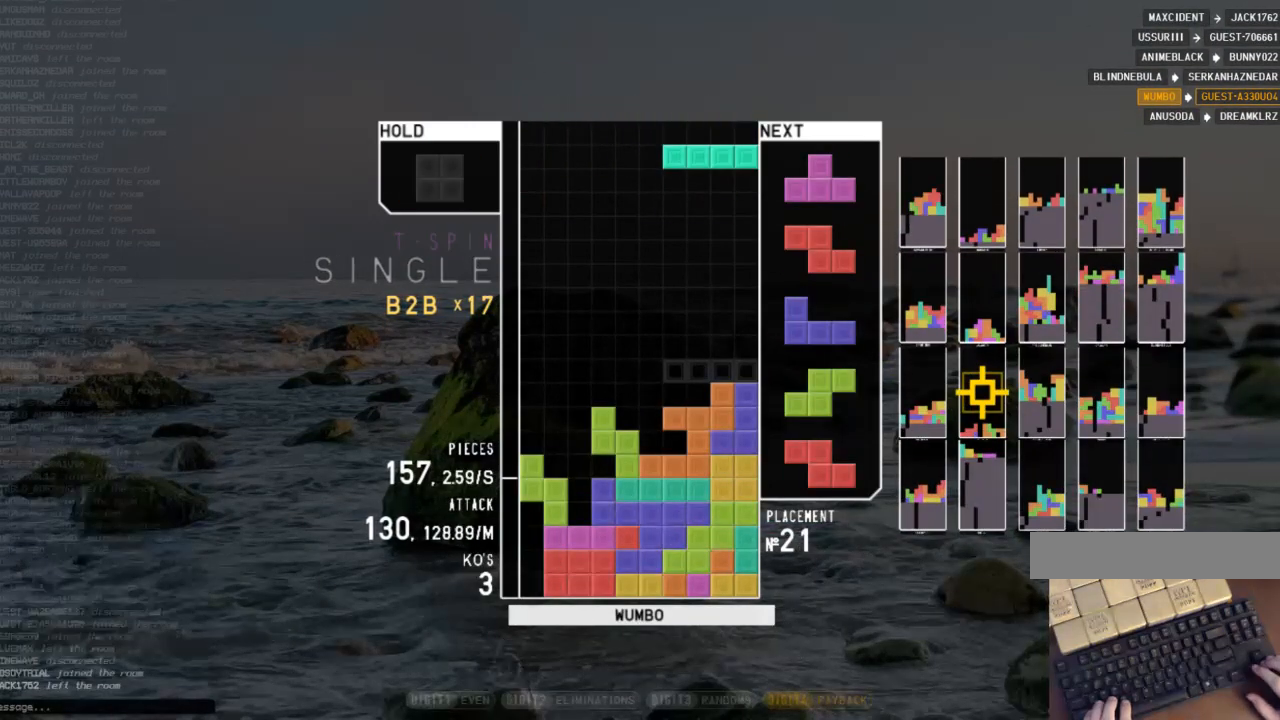
Gameplay with keyboard; each line is a JSON object with the keys held at the frame after it. "events" lists presses ("down") and releases ("up") of "c", "down", "left", "right", "shift", "up", "x" and "z" between this image and that frame as [ms after this image, input, new state], when the widget could be followed in between. No other keys are recorded. Mouse input is not recorded.
{"keys": [], "events": [[67, "x", "down"], [200, "right", "up"], [200, "x", "up"], [333, "down", "down"], [433, "down", "up"]]}
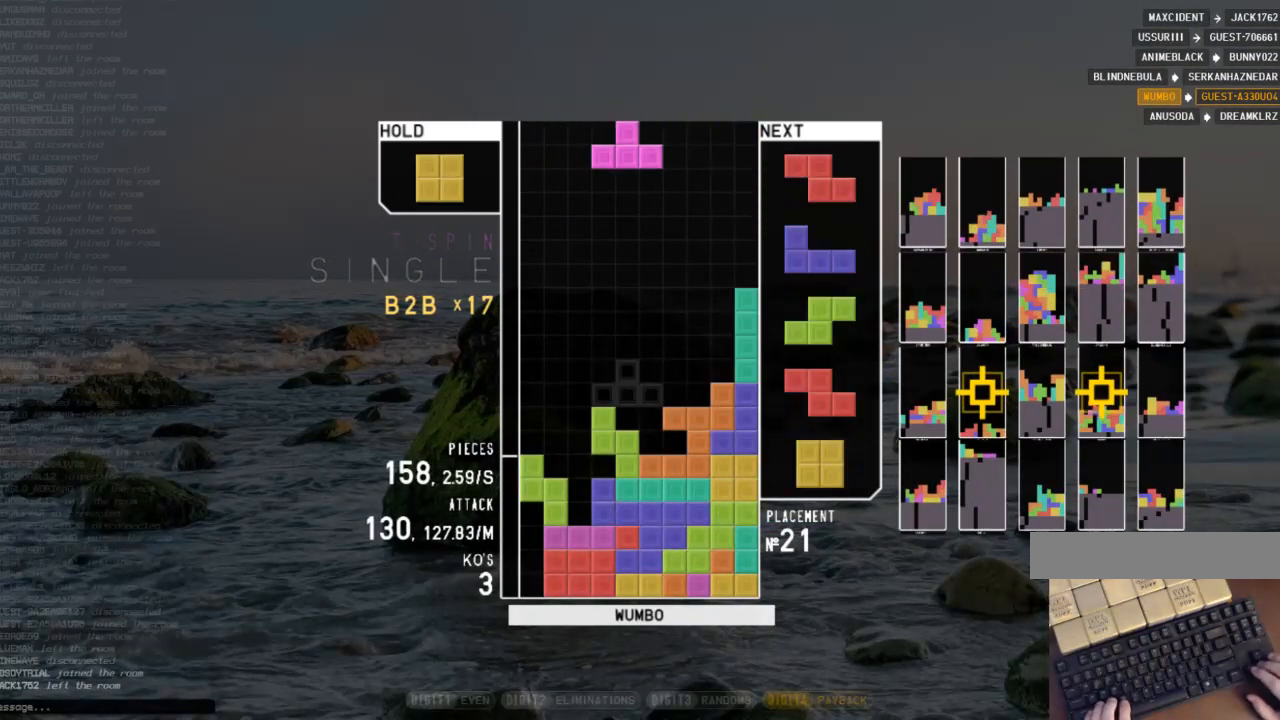
{"keys": ["down", "z"], "events": [[33, "left", "down"], [67, "z", "down"], [133, "left", "up"], [167, "z", "up"], [200, "left", "down"], [267, "left", "up"], [267, "up", "down"], [400, "up", "up"], [400, "z", "down"], [500, "down", "down"]]}
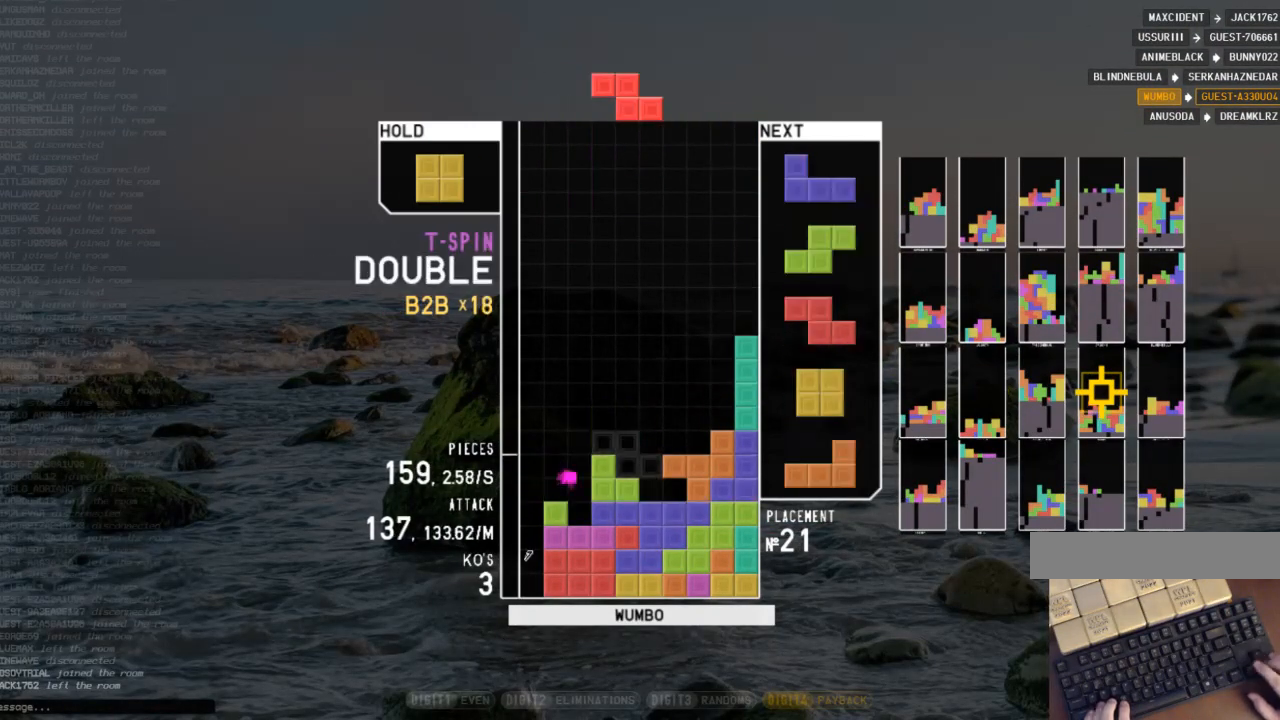
{"keys": ["down"], "events": [[33, "down", "up"], [33, "z", "up"], [133, "right", "down"], [133, "z", "down"], [200, "right", "up"], [233, "z", "up"], [267, "right", "down"], [267, "up", "down"], [433, "right", "up"], [433, "up", "up"], [433, "z", "down"], [500, "down", "down"], [500, "z", "up"]]}
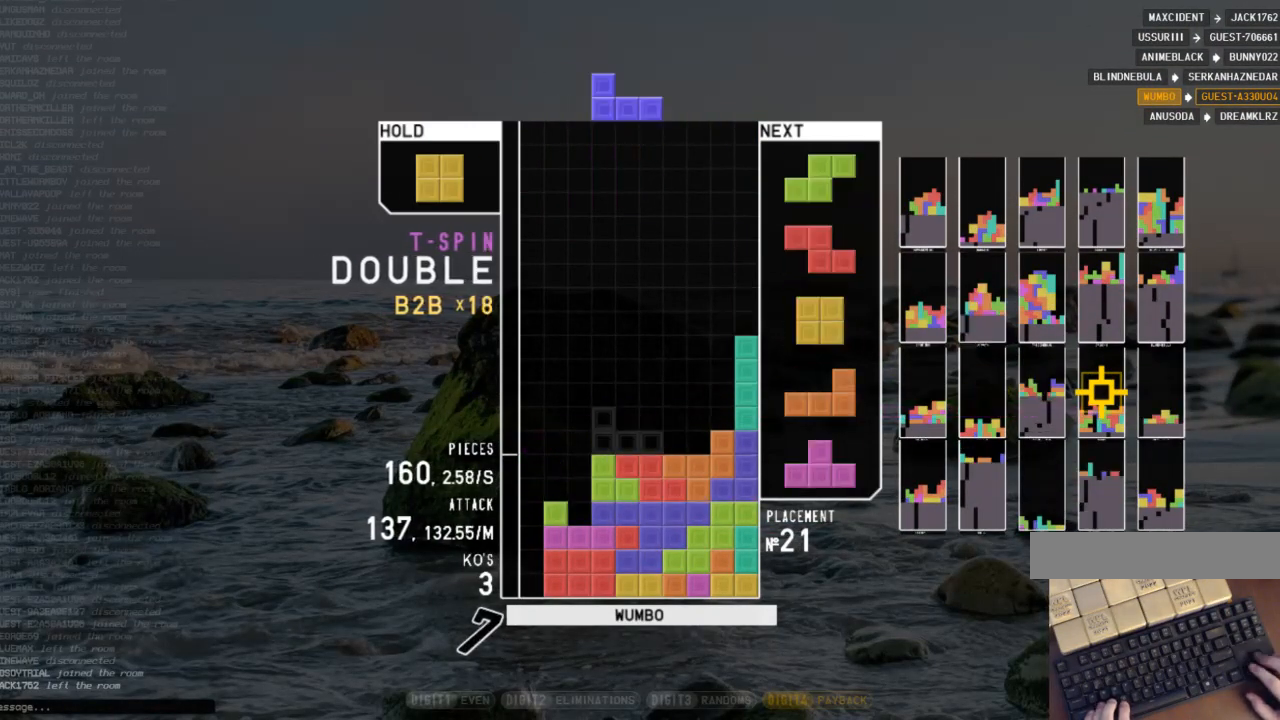
{"keys": ["left", "shift"], "events": [[33, "c", "down"], [33, "down", "up"], [100, "right", "down"], [200, "c", "up"], [200, "right", "up"], [233, "right", "down"], [300, "down", "down"], [333, "c", "down"], [400, "down", "up"], [433, "right", "up"], [433, "shift", "down"], [500, "c", "up"], [500, "left", "down"]]}
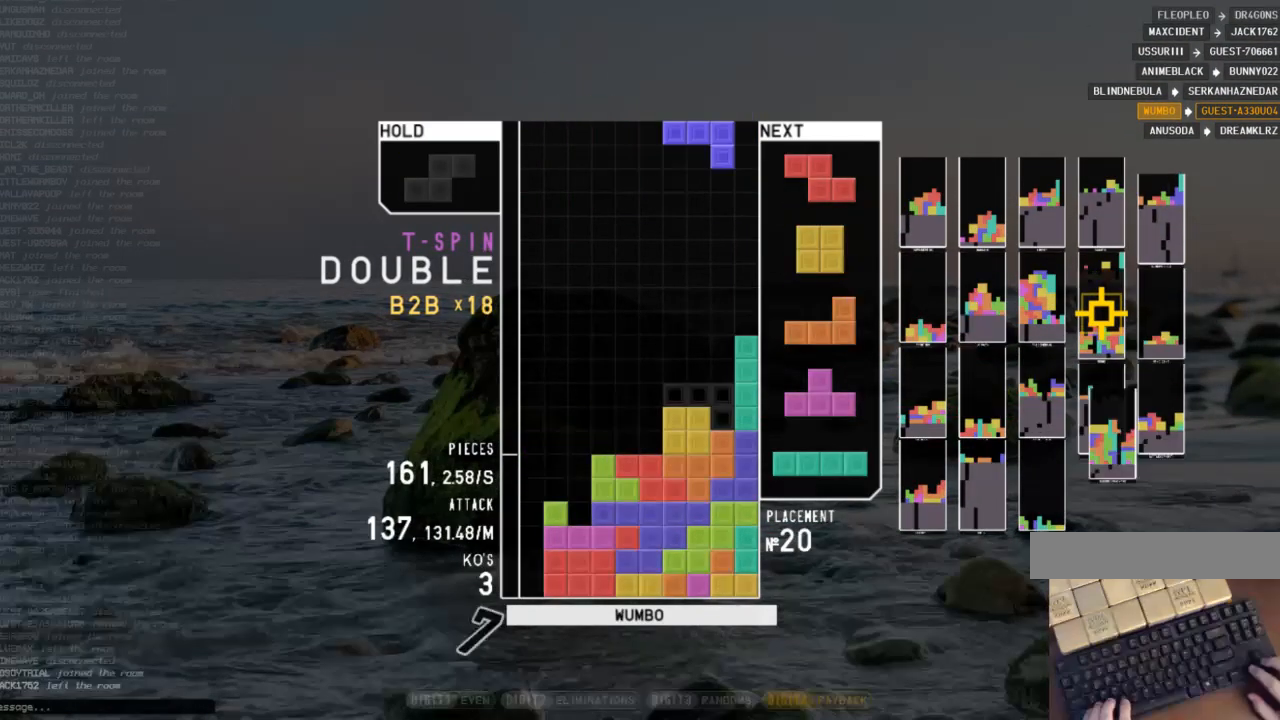
{"keys": ["c", "z"], "events": [[33, "down", "down"], [67, "shift", "up"], [133, "c", "down"], [167, "down", "up"], [267, "c", "up"], [267, "left", "up"], [300, "x", "down"], [367, "down", "down"], [400, "x", "up"], [467, "c", "down"], [467, "down", "up"], [500, "z", "down"]]}
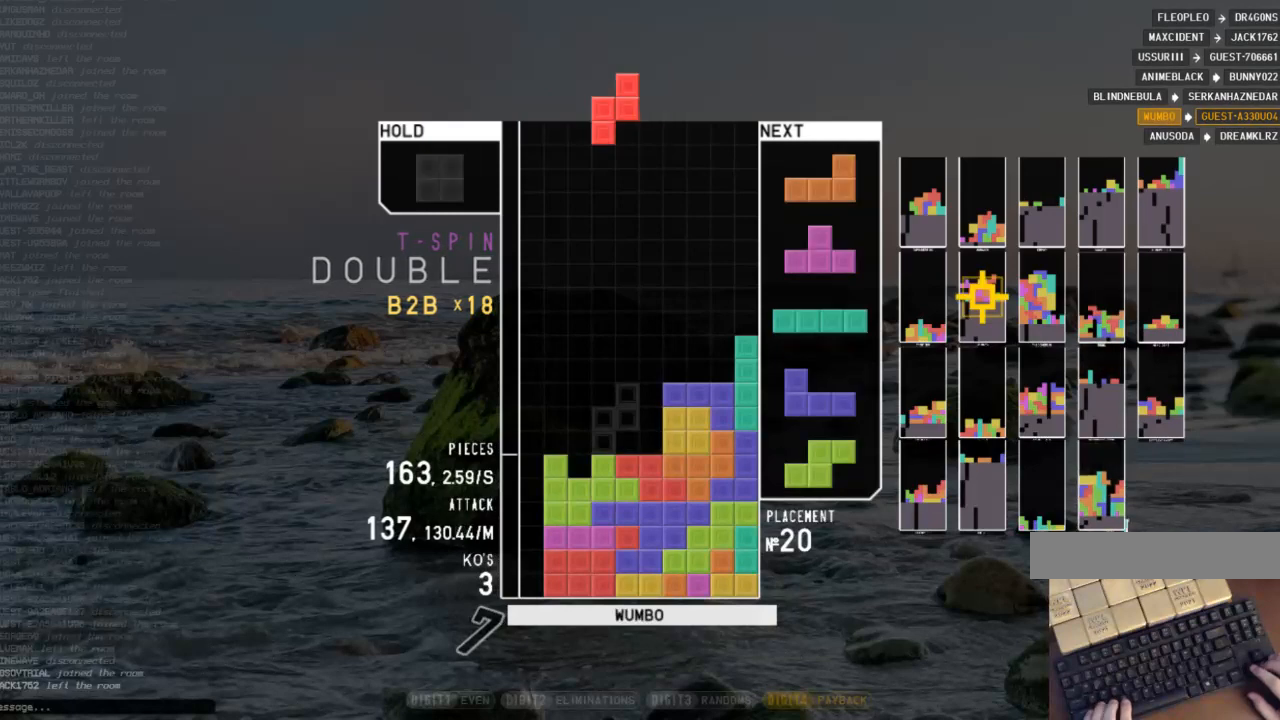
{"keys": [], "events": [[33, "left", "down"], [67, "c", "up"], [67, "down", "down"], [67, "left", "up"], [133, "z", "up"], [200, "down", "up"], [233, "c", "down"], [333, "c", "up"], [467, "down", "down"], [500, "down", "up"]]}
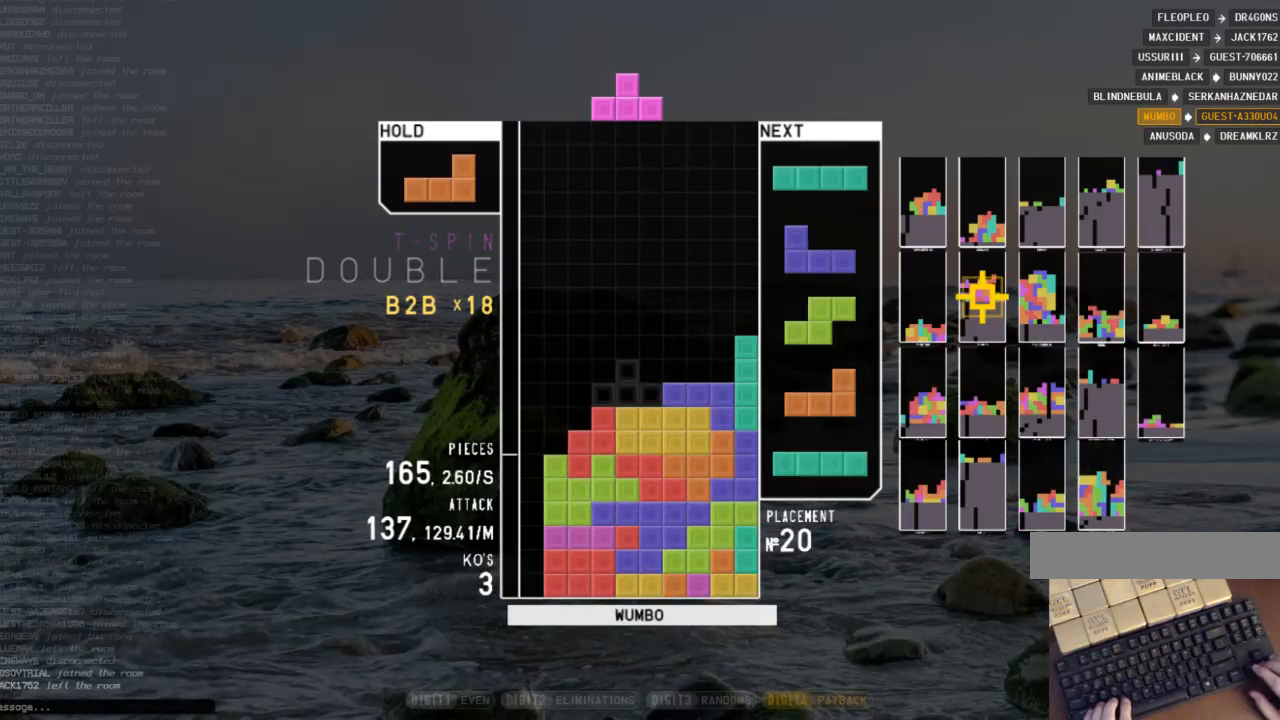
{"keys": [], "events": [[200, "c", "down"], [333, "c", "up"]]}
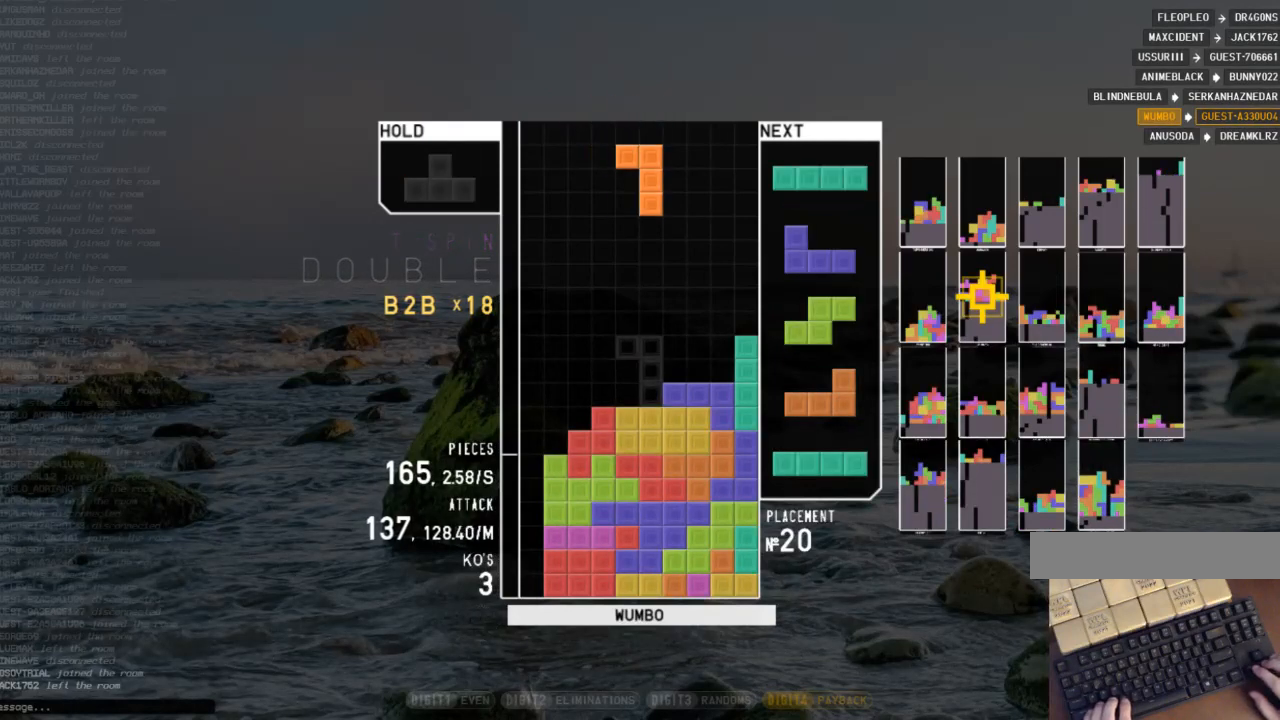
{"keys": [], "events": [[33, "right", "down"], [33, "z", "down"], [67, "right", "up"], [133, "z", "up"], [233, "x", "down"], [300, "right", "down"], [367, "x", "up"], [500, "right", "up"]]}
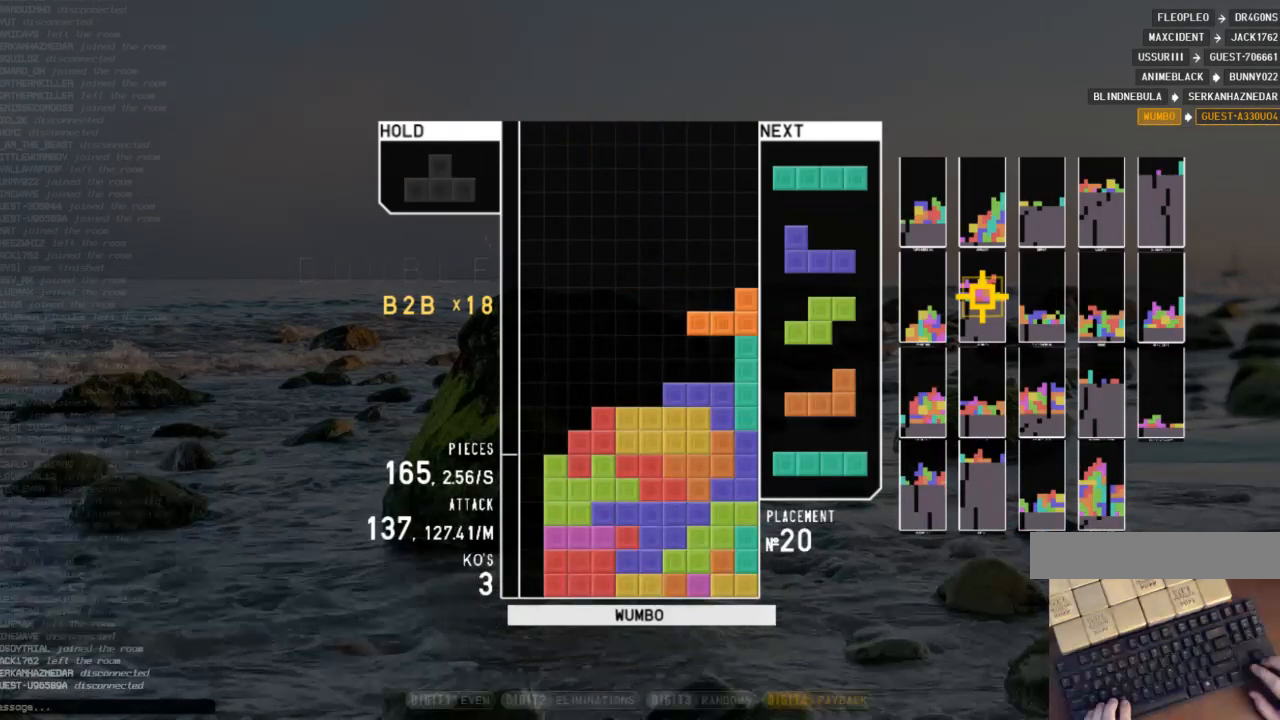
{"keys": ["down"], "events": [[33, "left", "down"], [100, "left", "up"], [233, "down", "down"], [267, "down", "up"], [267, "left", "down"], [333, "z", "down"], [467, "left", "up"], [467, "z", "up"], [500, "down", "down"]]}
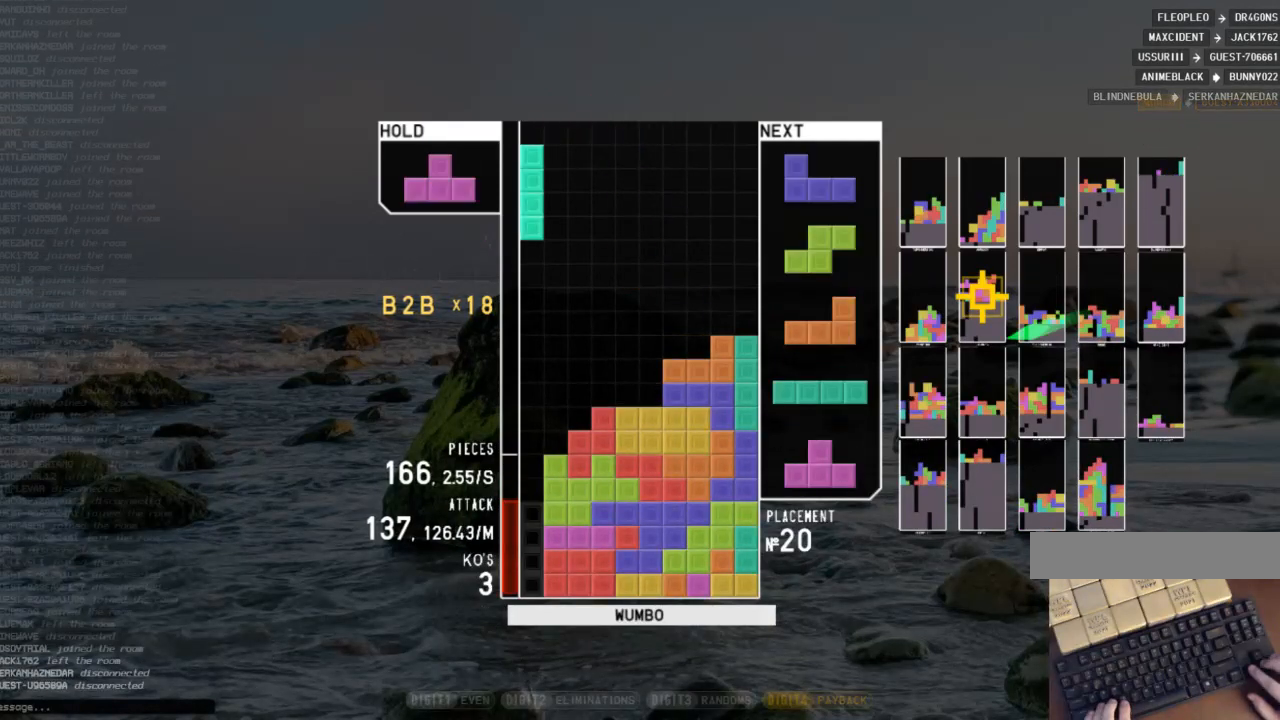
{"keys": ["left", "z"], "events": [[100, "down", "up"], [167, "right", "down"], [167, "z", "down"], [233, "right", "up"], [233, "z", "up"], [400, "down", "down"], [433, "down", "up"], [433, "left", "down"], [500, "z", "down"]]}
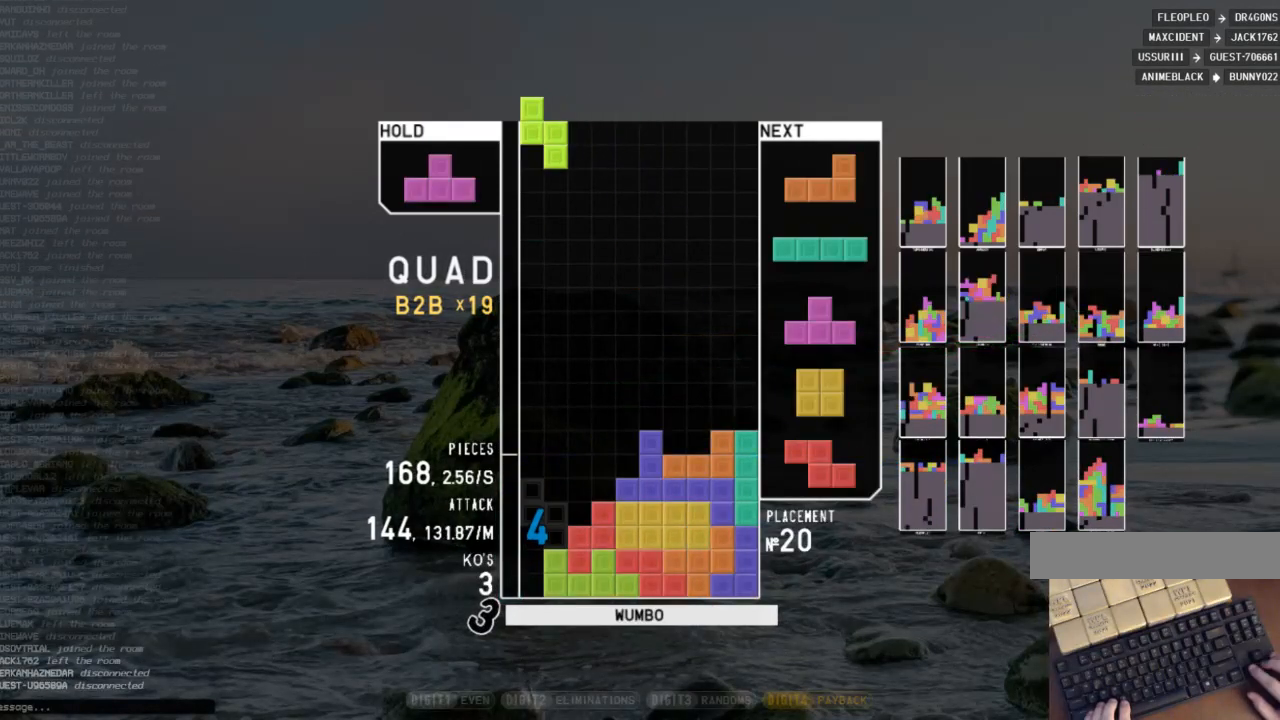
{"keys": ["right", "up"], "events": [[67, "down", "down"], [67, "left", "up"], [67, "z", "up"], [167, "down", "up"], [167, "x", "down"], [200, "left", "down"], [267, "down", "down"], [300, "x", "up"], [367, "c", "down"], [367, "down", "up"], [400, "z", "down"], [467, "c", "up"], [467, "right", "down"], [467, "up", "down"], [500, "left", "up"], [500, "z", "up"]]}
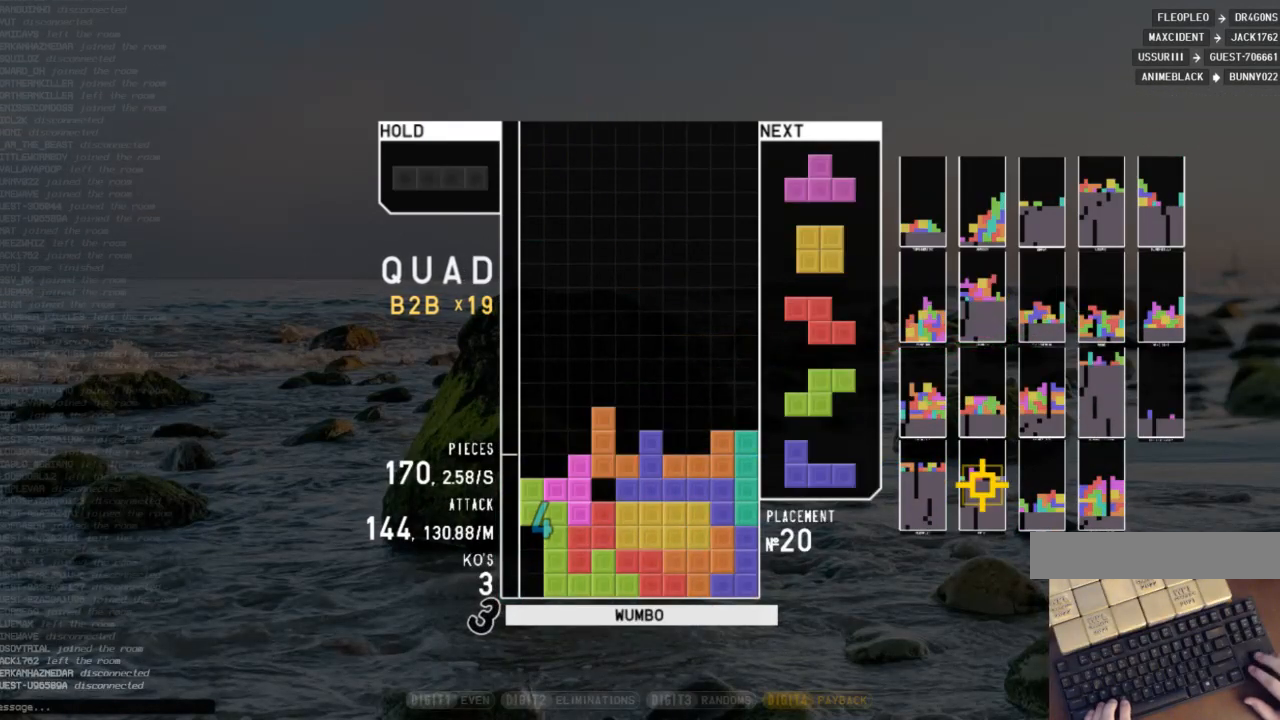
{"keys": ["left"], "events": [[67, "right", "up"], [67, "up", "up"], [67, "z", "down"], [267, "down", "down"], [267, "z", "up"], [333, "down", "up"], [333, "x", "down"], [433, "down", "down"], [467, "down", "up"], [467, "left", "down"], [467, "x", "up"]]}
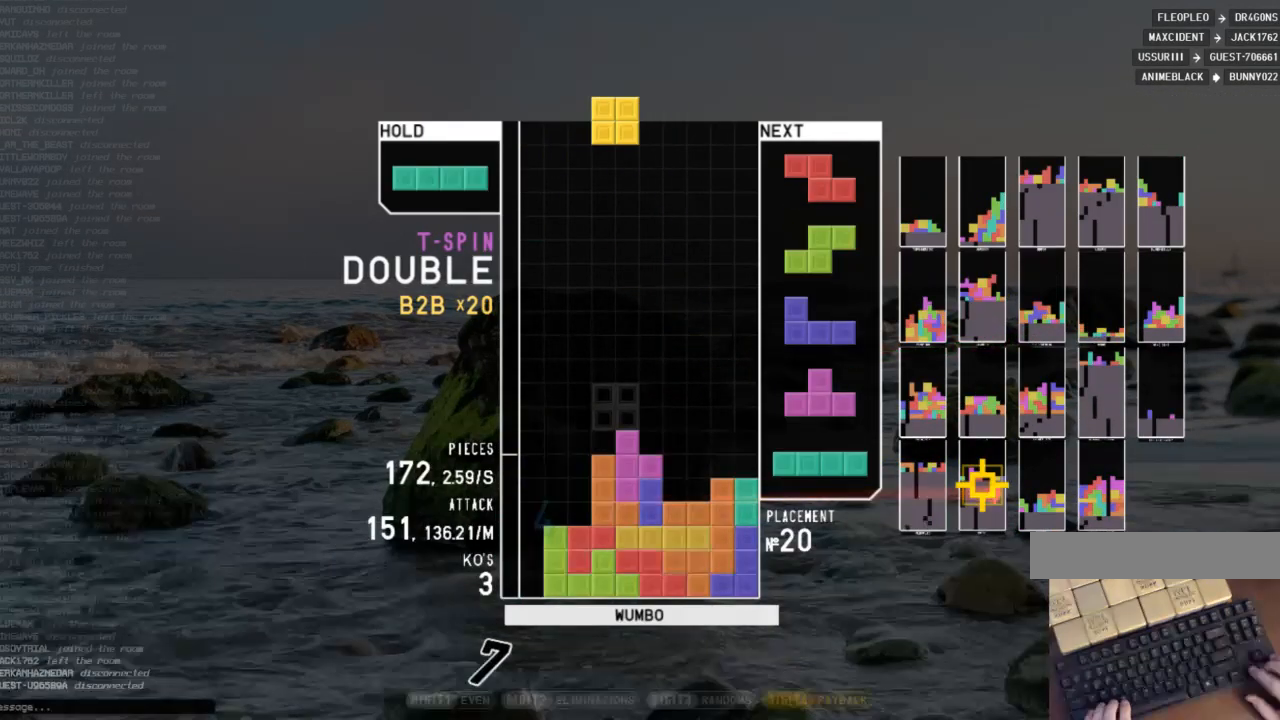
{"keys": ["c", "left"], "events": [[100, "left", "up"], [167, "right", "down"], [200, "down", "down"], [200, "right", "up"], [300, "down", "up"], [433, "left", "down"], [500, "c", "down"]]}
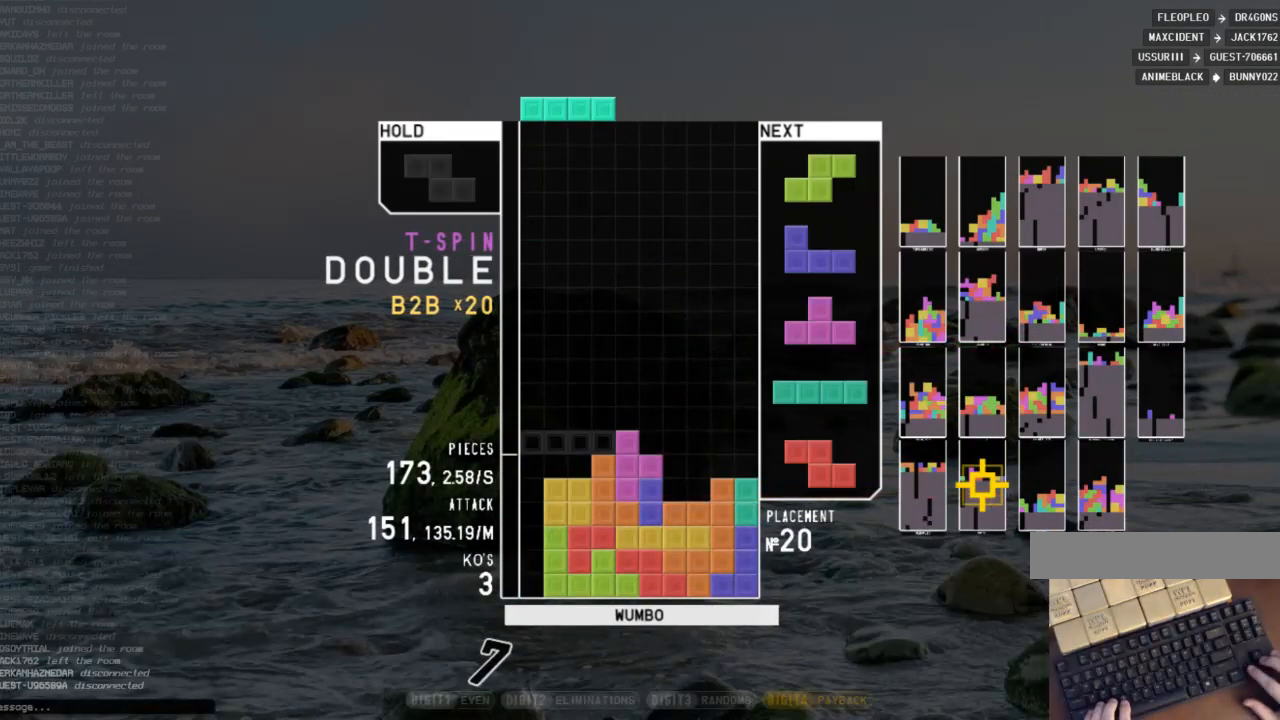
{"keys": [], "events": [[33, "z", "down"], [133, "c", "up"], [167, "left", "up"], [167, "z", "up"]]}
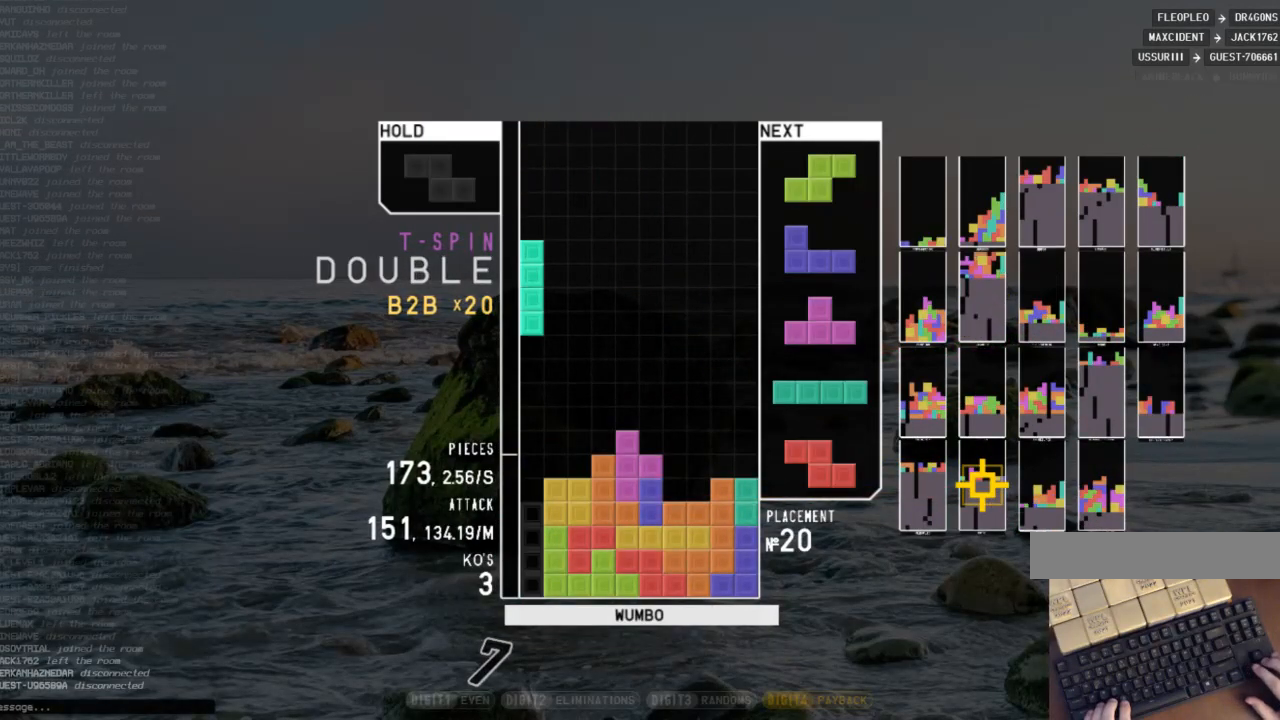
{"keys": ["down", "left"], "events": [[133, "down", "down"], [233, "down", "up"], [233, "left", "down"], [433, "left", "up"], [433, "right", "down"], [467, "down", "down"], [500, "left", "down"], [500, "right", "up"]]}
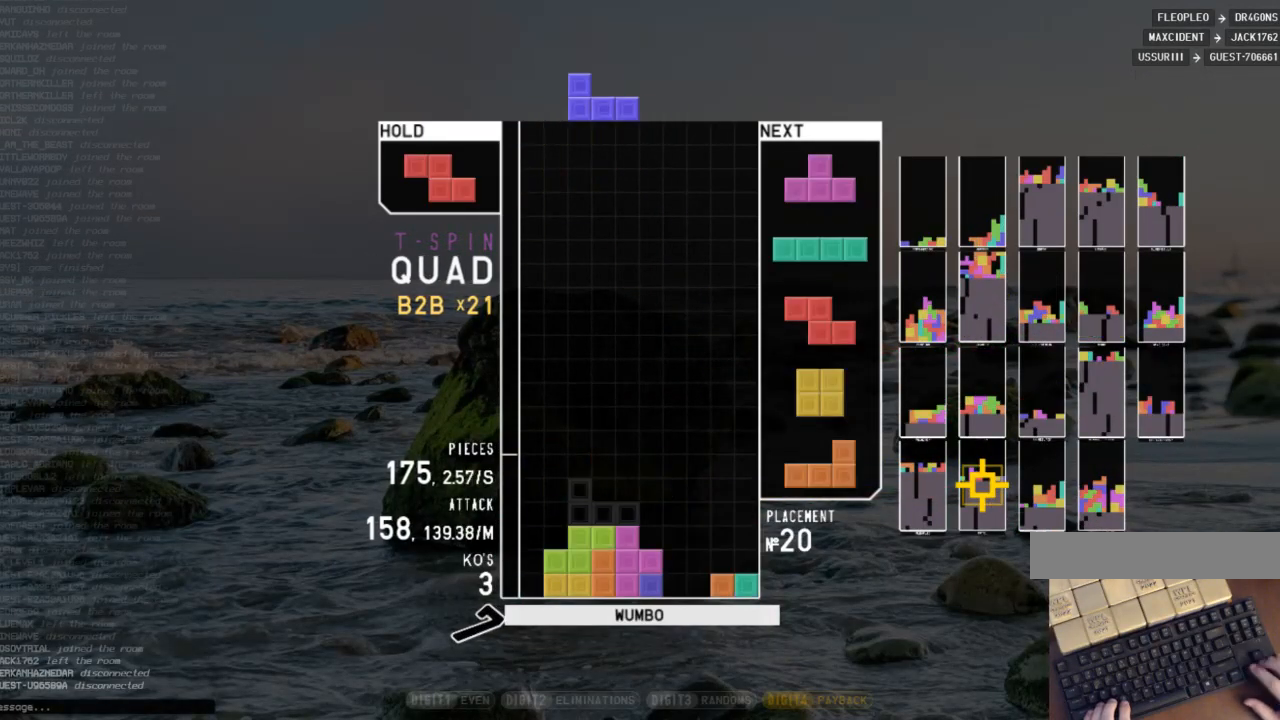
{"keys": ["down", "z"], "events": [[67, "down", "up"], [67, "x", "down"], [200, "down", "down"], [200, "left", "up"], [200, "right", "down"], [200, "x", "up"], [233, "c", "down"], [300, "down", "up"], [333, "c", "up"], [367, "right", "up"], [433, "z", "down"], [467, "down", "down"]]}
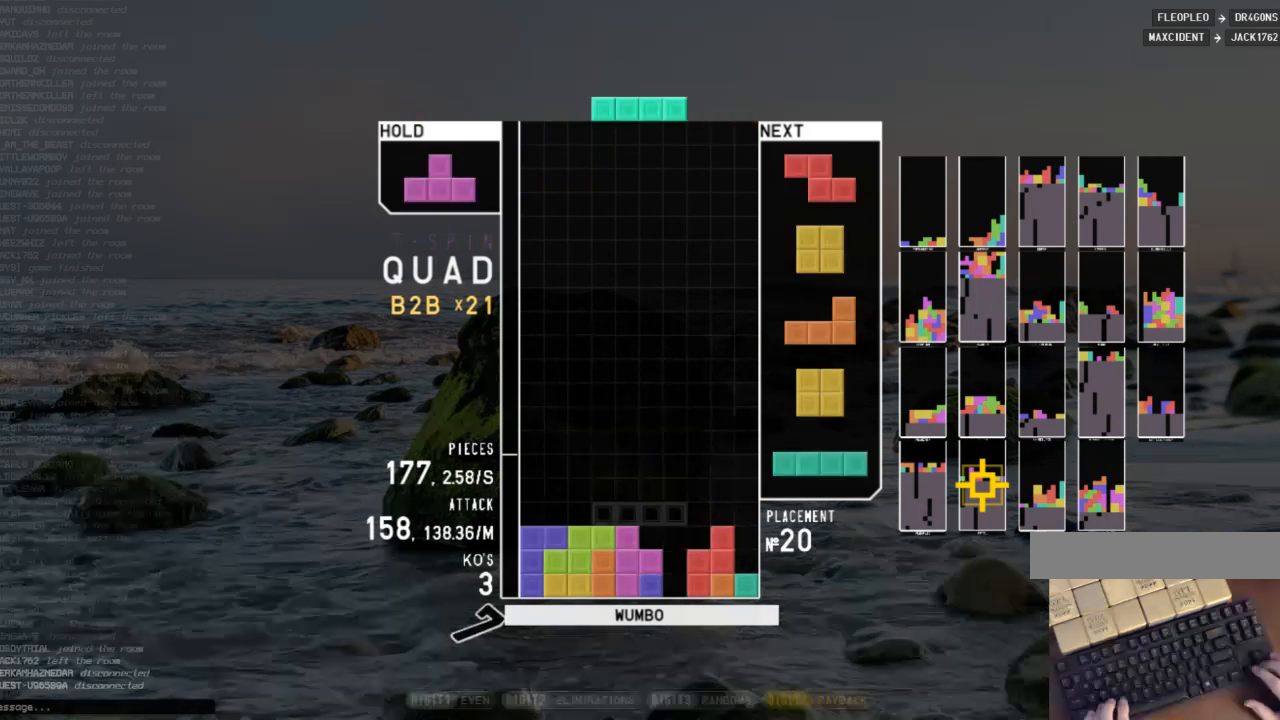
{"keys": [], "events": [[33, "right", "down"], [33, "z", "up"], [67, "down", "up"], [133, "x", "down"], [200, "right", "up"], [267, "x", "up"], [333, "down", "down"], [467, "down", "up"]]}
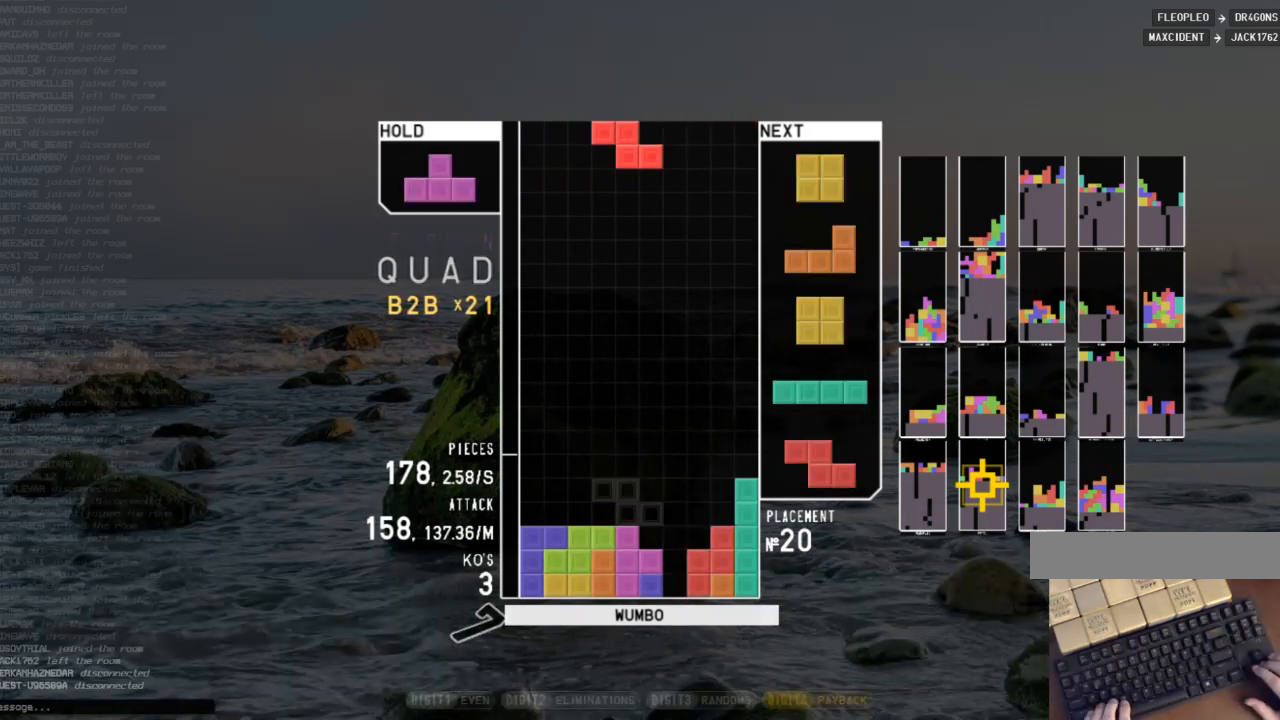
{"keys": ["right", "x"], "events": [[133, "right", "down"], [233, "right", "up"], [367, "right", "down"], [433, "x", "down"]]}
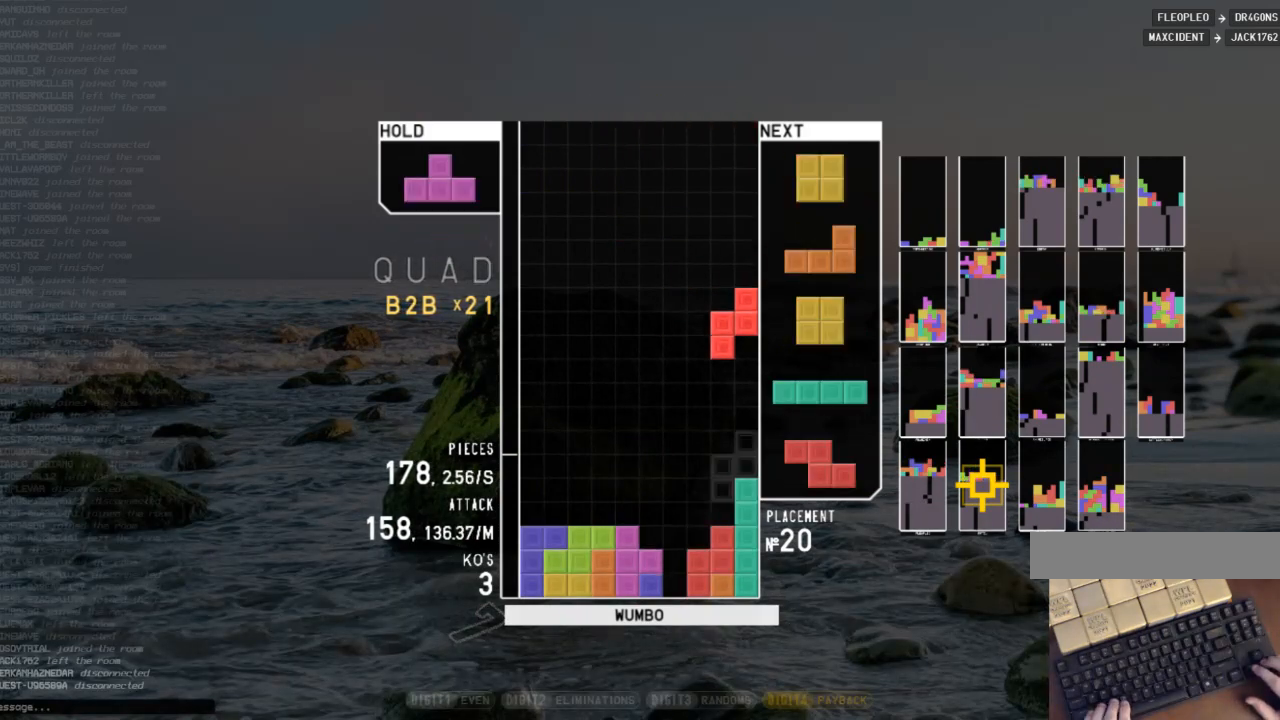
{"keys": [], "events": [[67, "right", "up"], [67, "x", "up"], [100, "down", "down"], [167, "left", "down"], [200, "down", "up"], [333, "left", "up"], [400, "down", "down"], [500, "down", "up"]]}
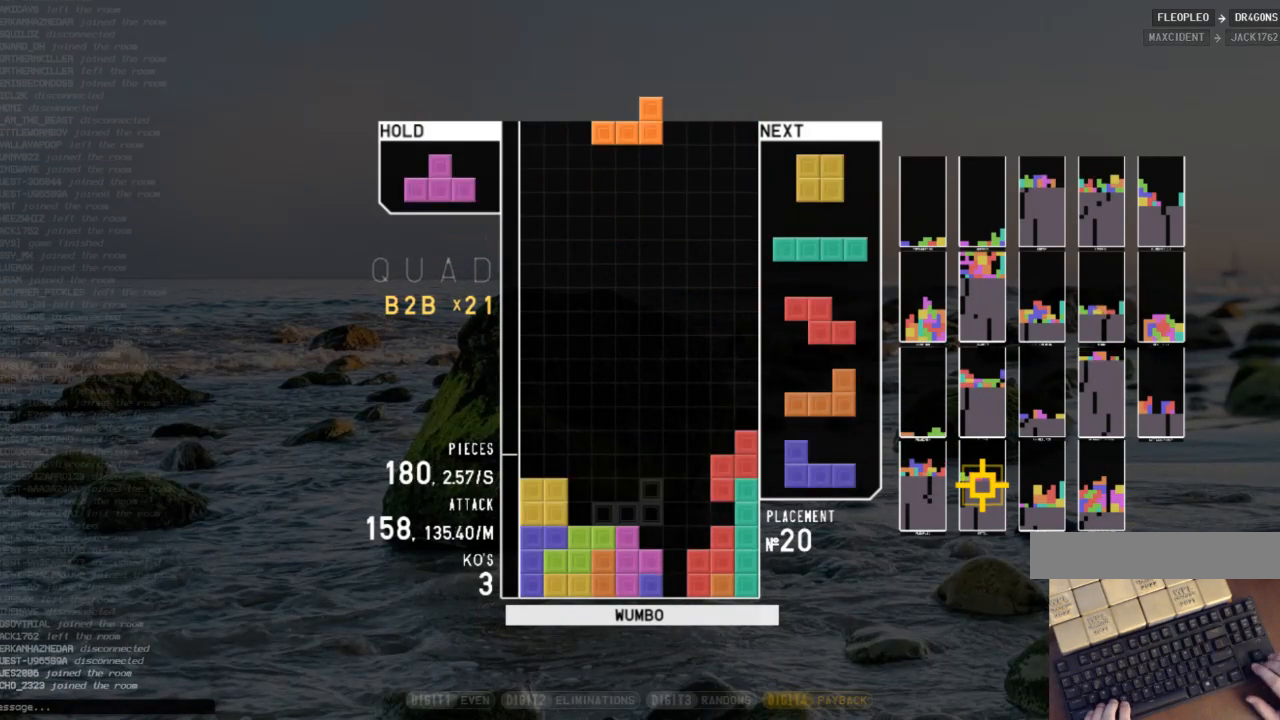
{"keys": [], "events": [[67, "left", "down"], [133, "left", "up"], [133, "x", "down"], [233, "x", "up"], [400, "right", "down"], [500, "right", "up"]]}
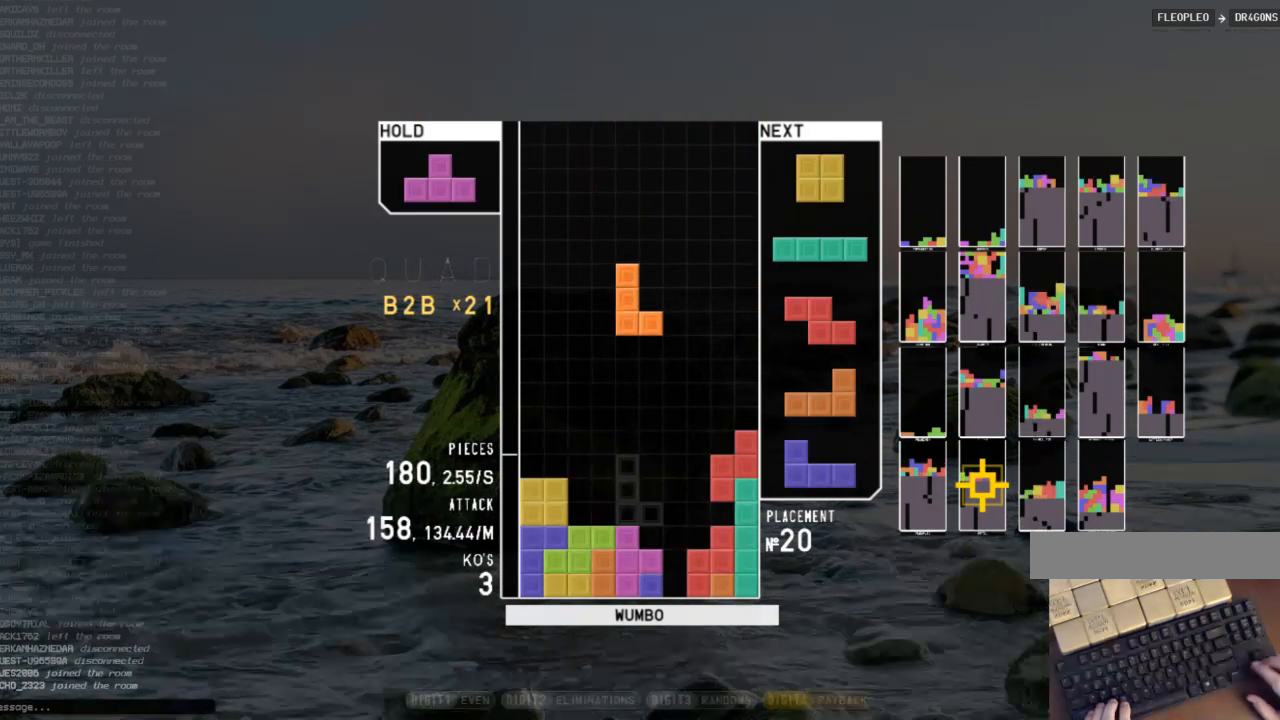
{"keys": ["left", "z"], "events": [[100, "right", "down"], [133, "down", "down"], [133, "right", "up"], [233, "down", "up"], [333, "left", "down"], [367, "down", "down"], [467, "down", "up"], [500, "z", "down"]]}
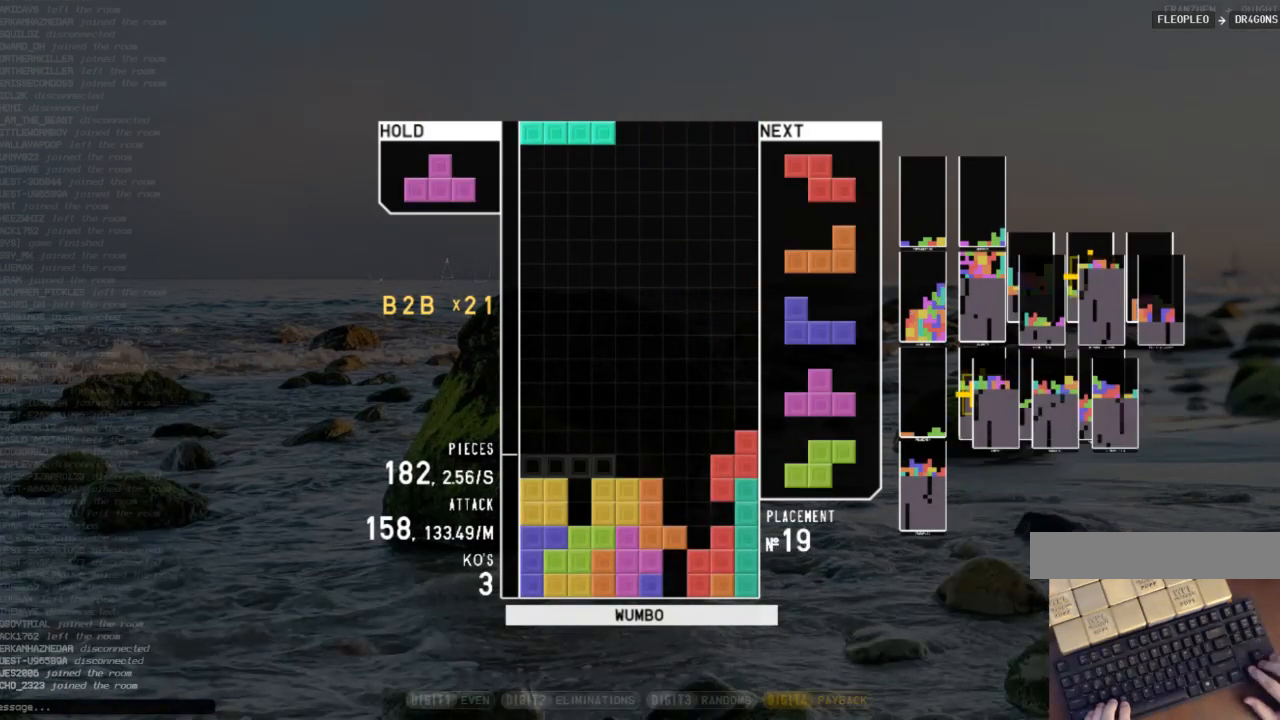
{"keys": ["right"], "events": [[100, "left", "up"], [100, "z", "up"], [200, "right", "down"], [300, "right", "up"], [400, "right", "down"]]}
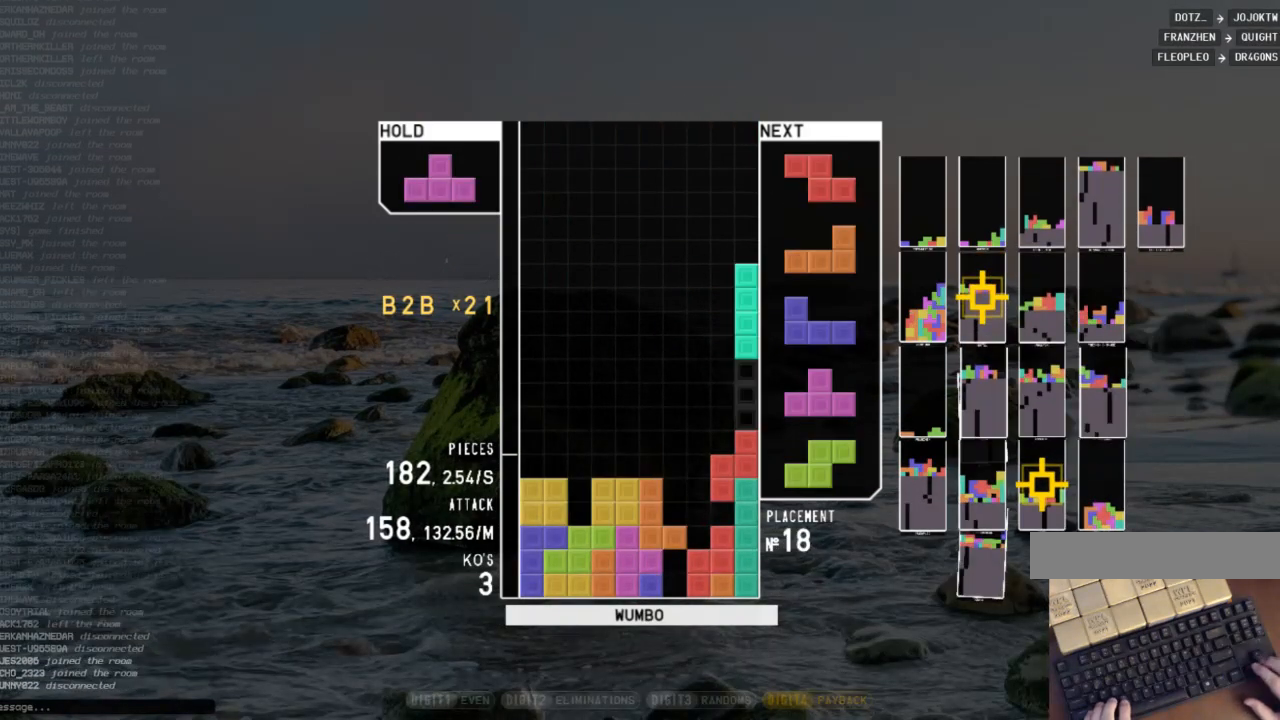
{"keys": ["z"], "events": [[33, "c", "down"], [67, "right", "up"], [100, "c", "up"], [367, "left", "down"], [400, "left", "up"], [467, "z", "down"]]}
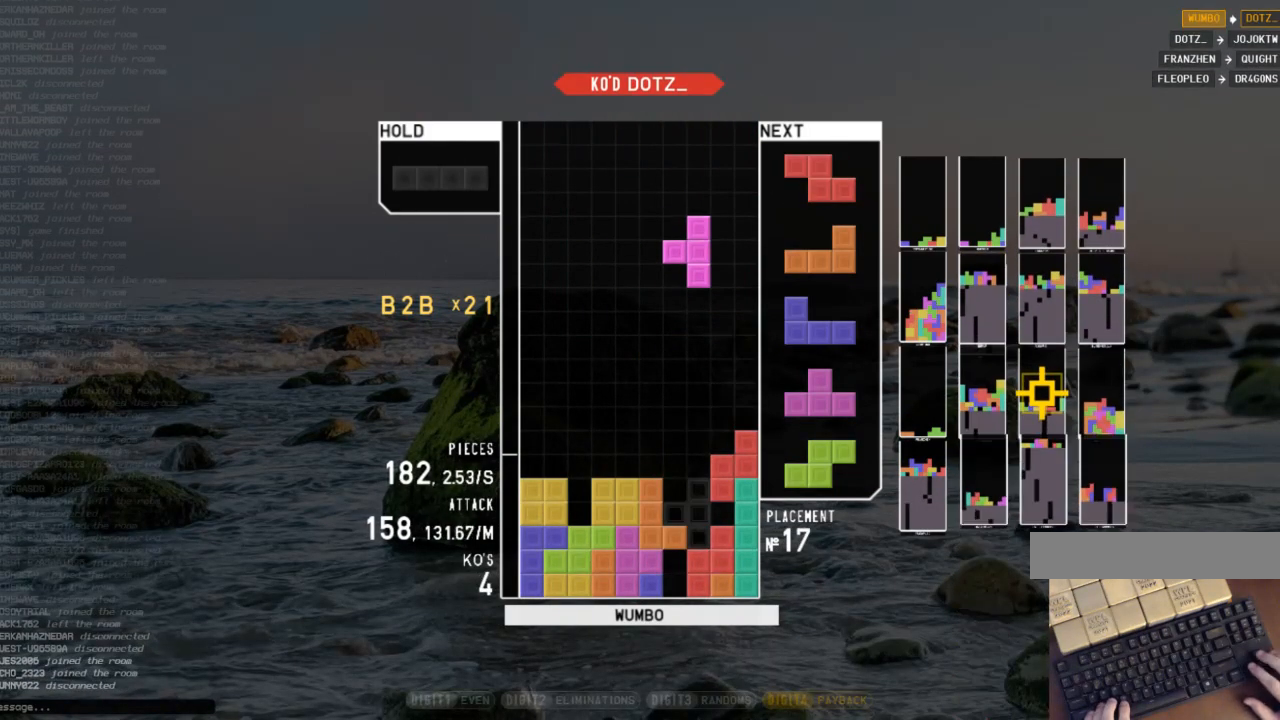
{"keys": ["z"], "events": [[33, "z", "up"], [133, "up", "down"], [200, "z", "down"], [233, "z", "up"], [367, "up", "up"], [367, "z", "down"]]}
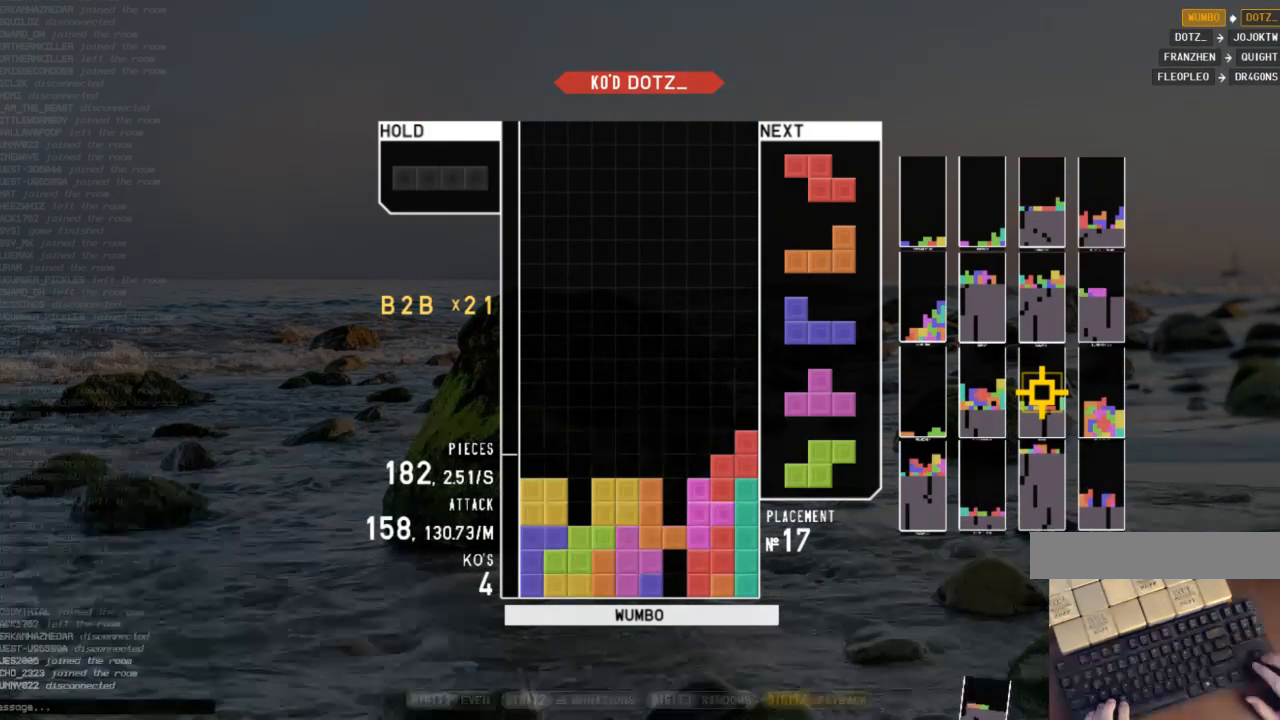
{"keys": ["x"], "events": [[100, "z", "up"], [167, "down", "down"], [233, "down", "up"], [433, "x", "down"]]}
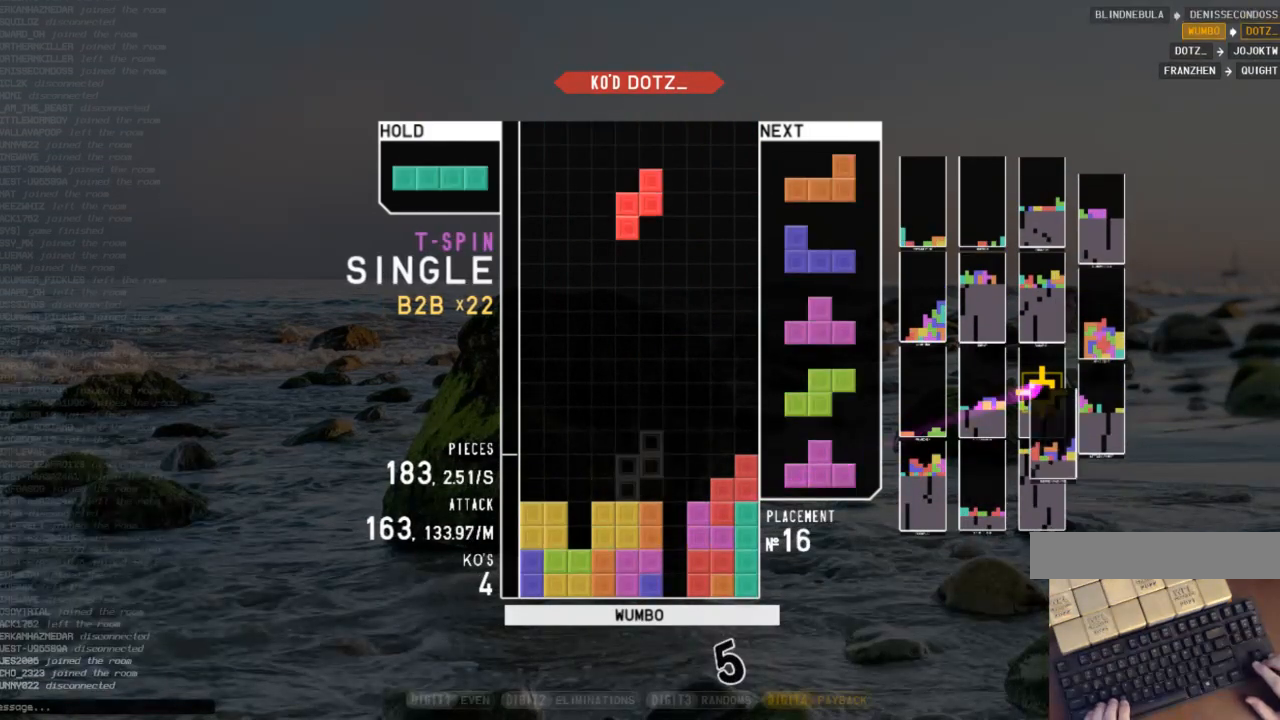
{"keys": ["down", "left"], "events": [[67, "x", "up"], [233, "down", "down"], [233, "left", "down"], [267, "down", "up"], [300, "z", "down"], [400, "left", "up"], [400, "right", "down"], [400, "z", "up"], [467, "down", "down"], [500, "left", "down"], [500, "right", "up"]]}
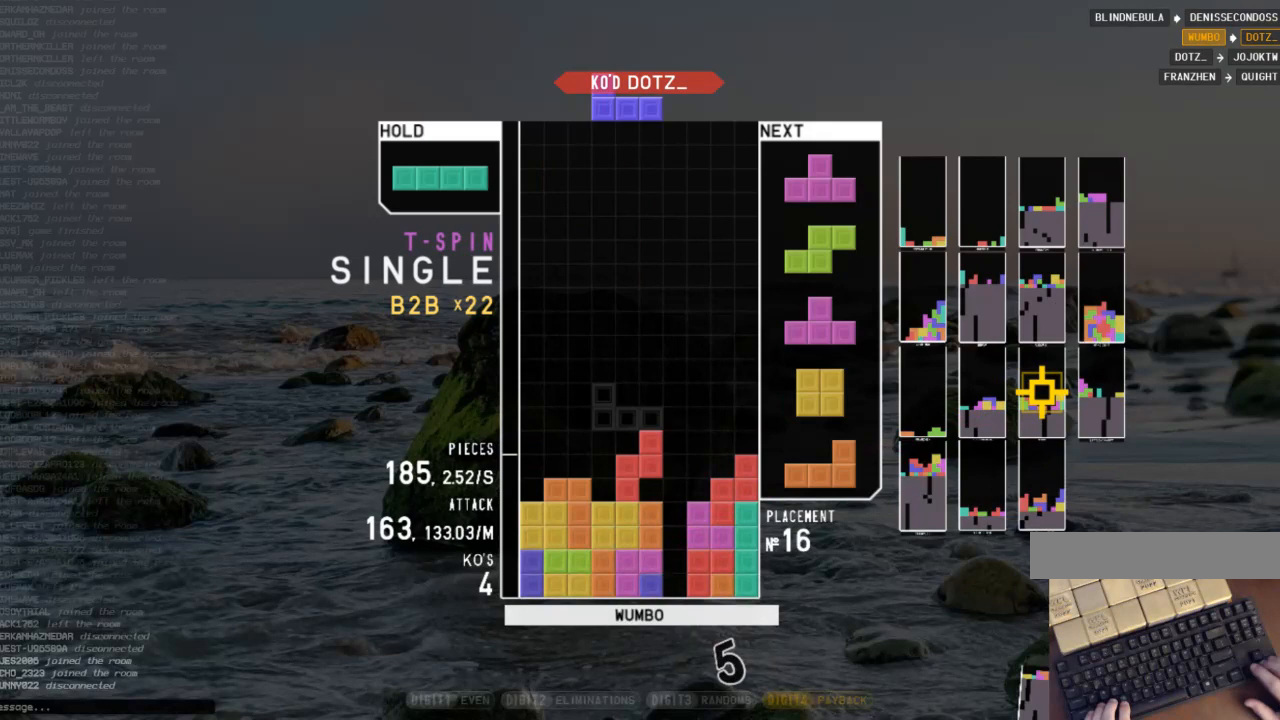
{"keys": ["right"], "events": [[33, "down", "up"], [133, "right", "down"], [133, "shift", "down"], [200, "left", "up"], [233, "down", "down"], [233, "right", "up"], [233, "shift", "up"], [267, "left", "down"], [333, "c", "down"], [333, "down", "up"], [367, "z", "down"], [433, "c", "up"], [433, "down", "down"], [467, "left", "up"], [467, "right", "down"], [500, "down", "up"], [500, "z", "up"]]}
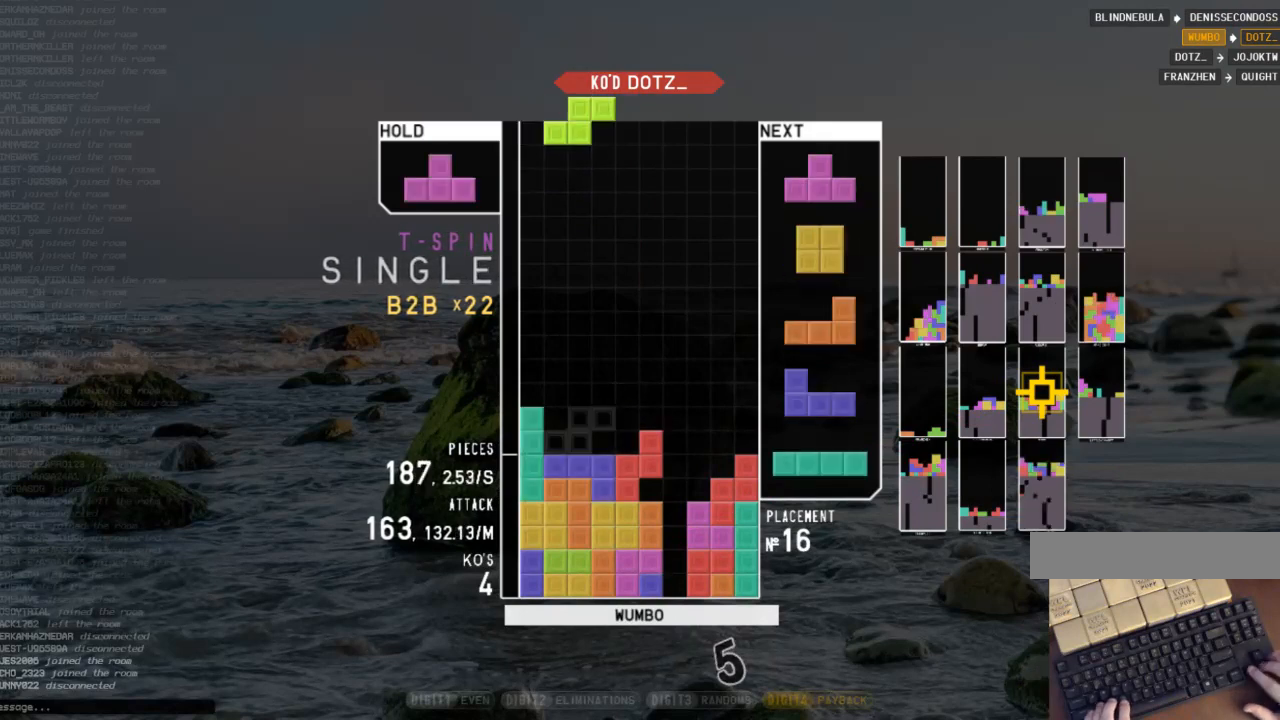
{"keys": ["down"], "events": [[67, "c", "down"], [100, "x", "down"], [167, "c", "up"], [167, "left", "down"], [167, "right", "up"], [167, "up", "down"], [200, "x", "up"], [300, "up", "up"], [300, "x", "down"], [333, "left", "up"], [500, "down", "down"], [500, "x", "up"]]}
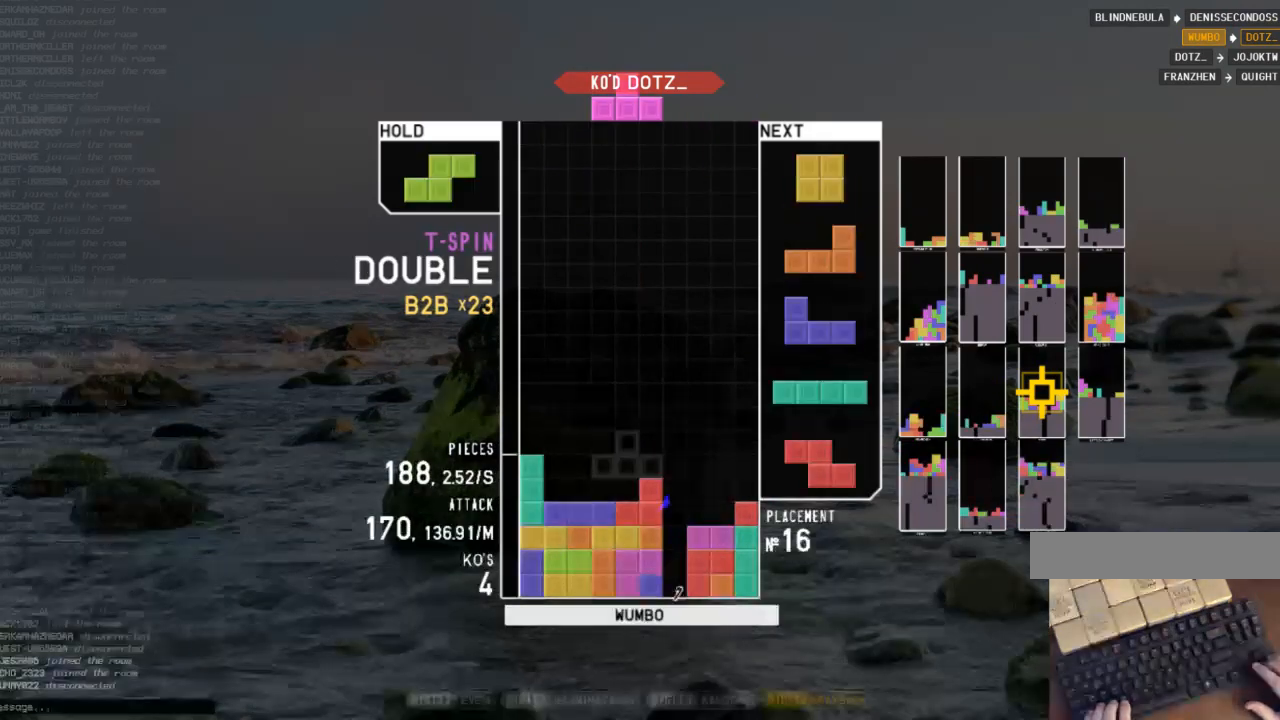
{"keys": ["c", "down"], "events": [[67, "down", "up"], [233, "left", "down"], [300, "left", "up"], [400, "down", "down"], [400, "left", "down"], [467, "left", "up"], [500, "c", "down"]]}
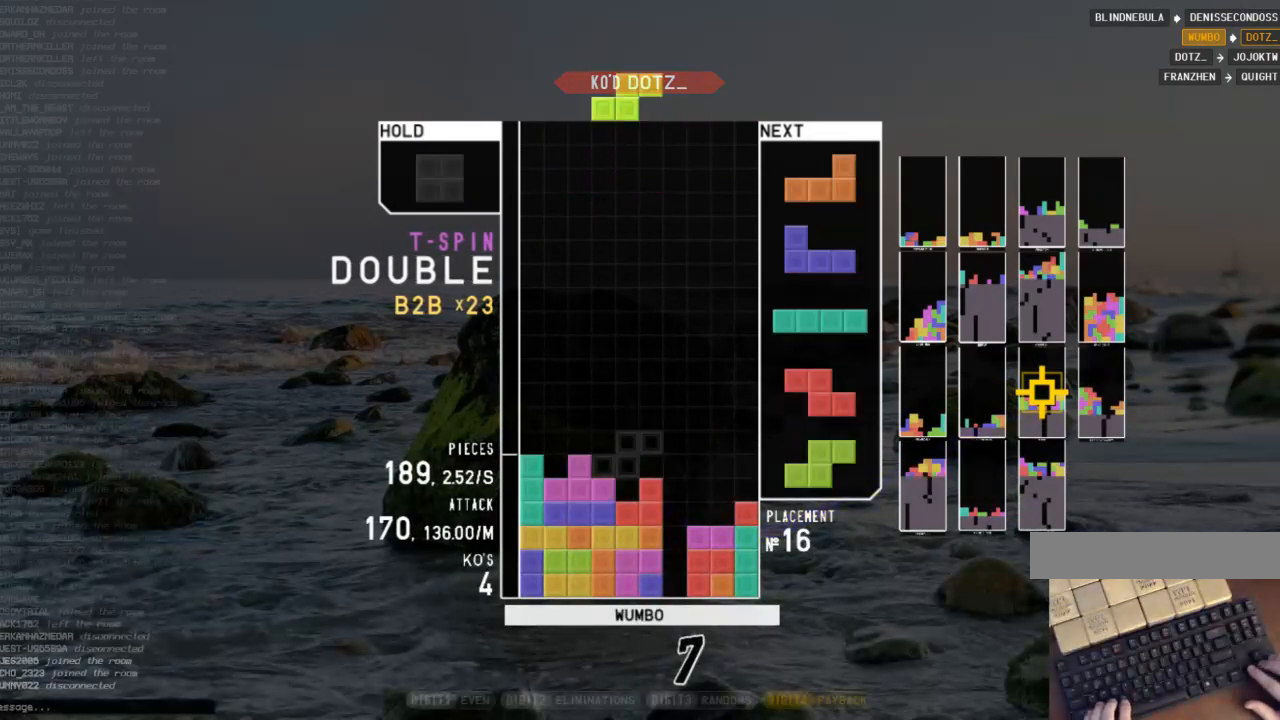
{"keys": ["right"], "events": [[33, "down", "up"], [33, "z", "down"], [100, "c", "up"], [100, "down", "down"], [200, "c", "down"], [200, "right", "down"], [200, "z", "up"], [233, "down", "up"], [267, "right", "up"], [333, "c", "up"], [333, "left", "down"], [367, "down", "down"], [433, "left", "up"], [433, "right", "down"], [500, "down", "up"]]}